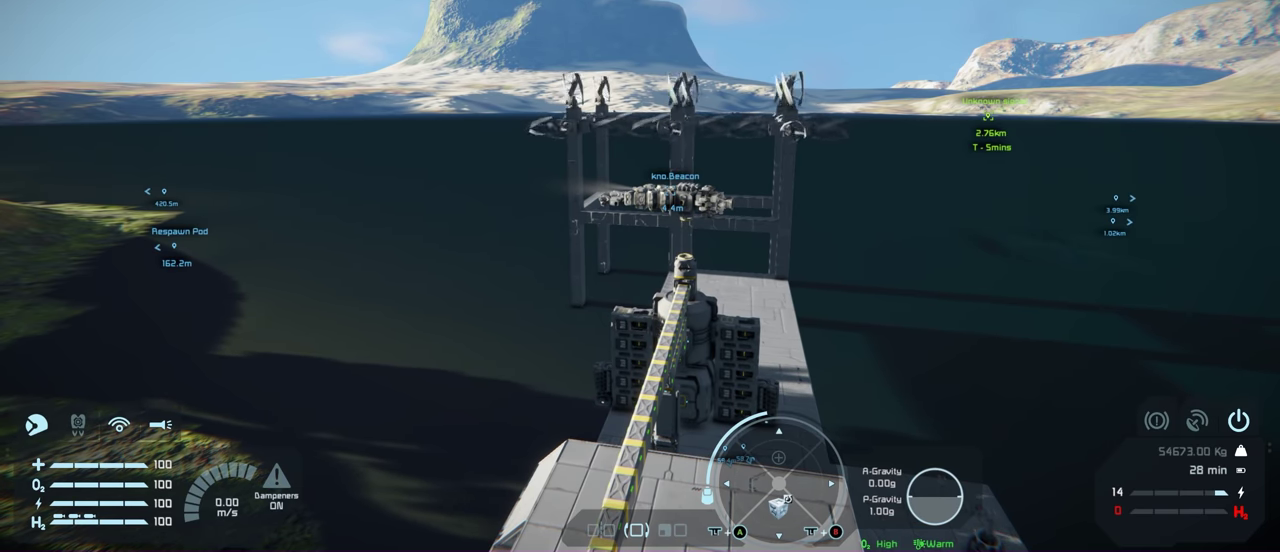
Gameplay with a controller (Xbox layout); each line is a JSON object with the inputs held at the frame after it (dt_ms = milliseconds from this image to that frame). "events" lists button and stick changes between this image and that frame as [ms after this image, input, new state], when the widget could be followed in between.
{"dt_ms": 500, "buttons": ["L1", "R1"], "left_stick": "center", "right_stick": "center", "events": [[483, "R1", "down"], [500, "L1", "down"]]}
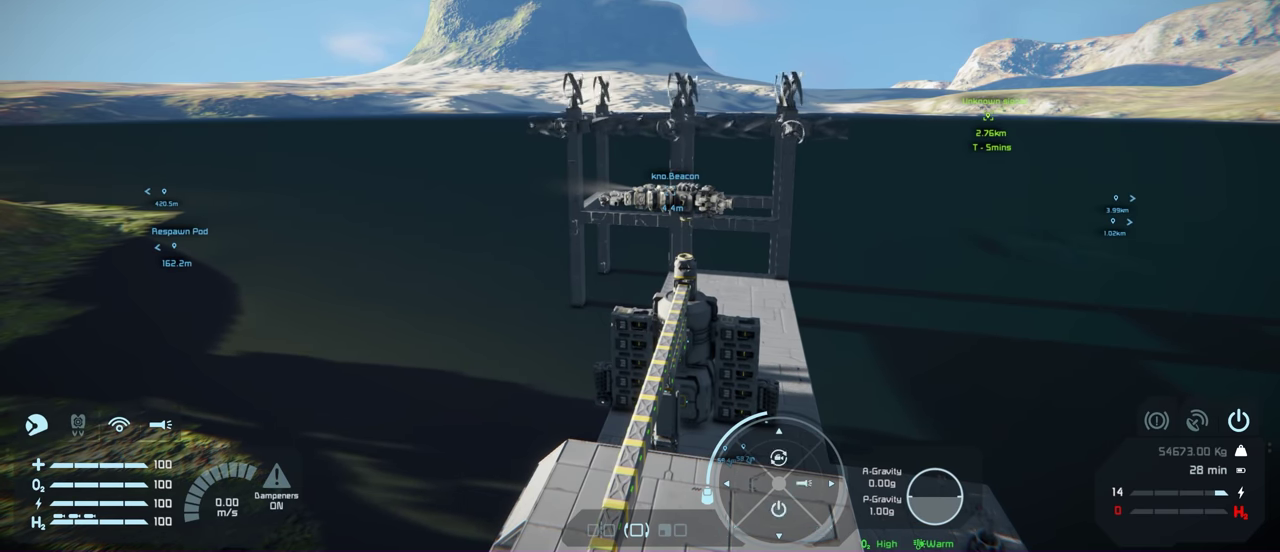
{"dt_ms": 500, "buttons": ["L1", "R1"], "left_stick": "center", "right_stick": "center", "events": []}
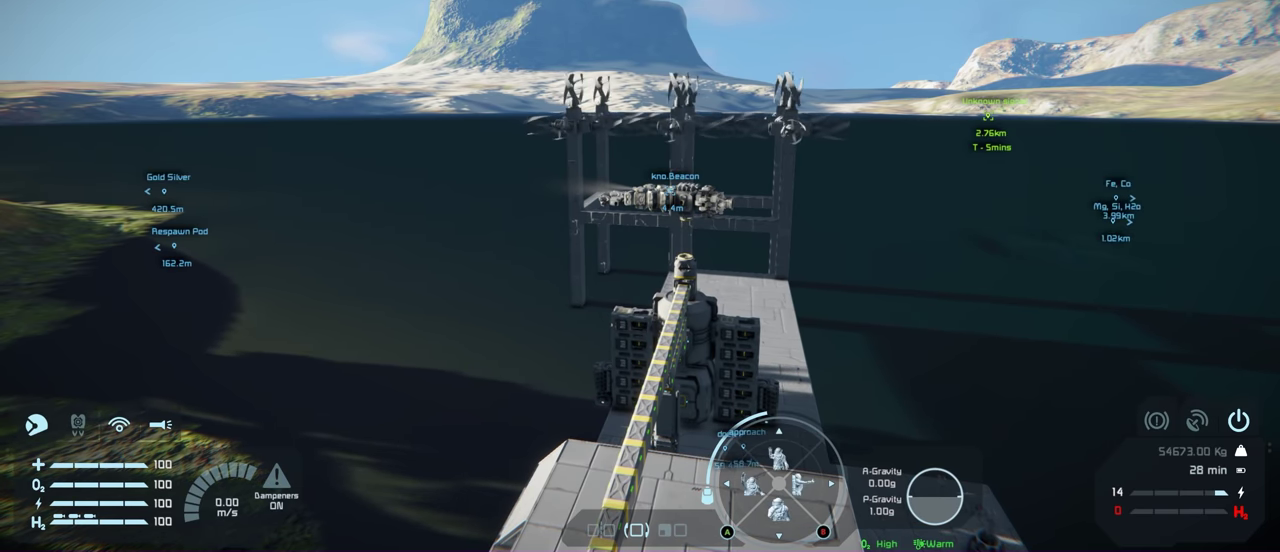
{"dt_ms": 500, "buttons": ["L1", "R1"], "left_stick": "center", "right_stick": "center", "events": [[66, "right_stick", "up"], [233, "right_stick", "center"]]}
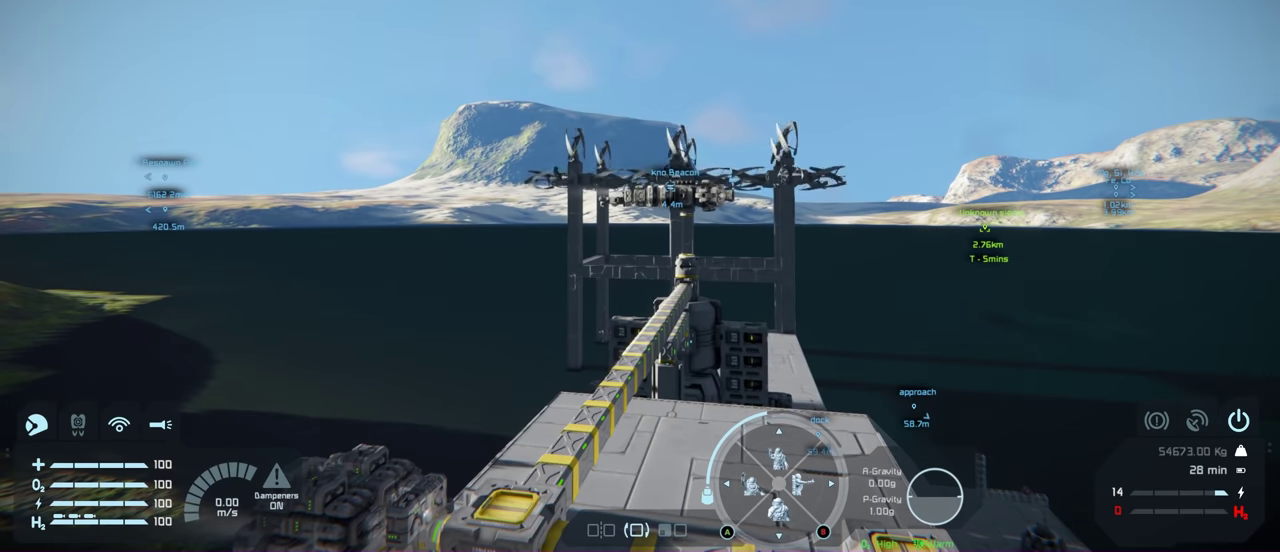
{"dt_ms": 500, "buttons": ["L1", "R1"], "left_stick": "center", "right_stick": "center", "events": [[283, "left_stick", "up"], [333, "left_stick", "center"]]}
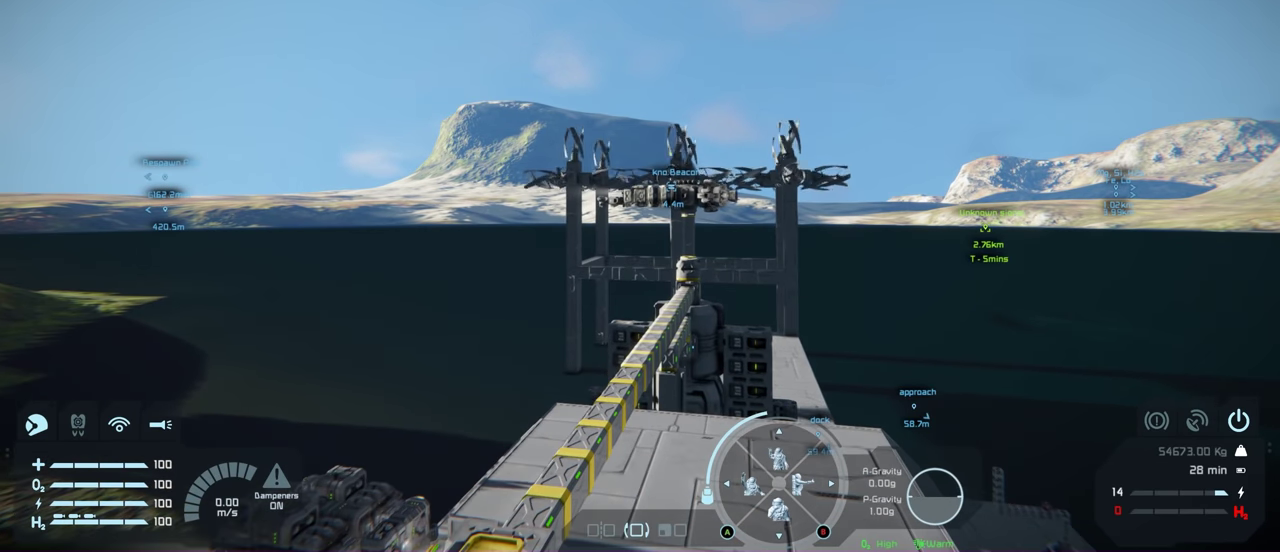
{"dt_ms": 500, "buttons": ["L1", "R1"], "left_stick": "center", "right_stick": "center", "events": [[33, "left_stick", "up"], [250, "left_stick", "center"]]}
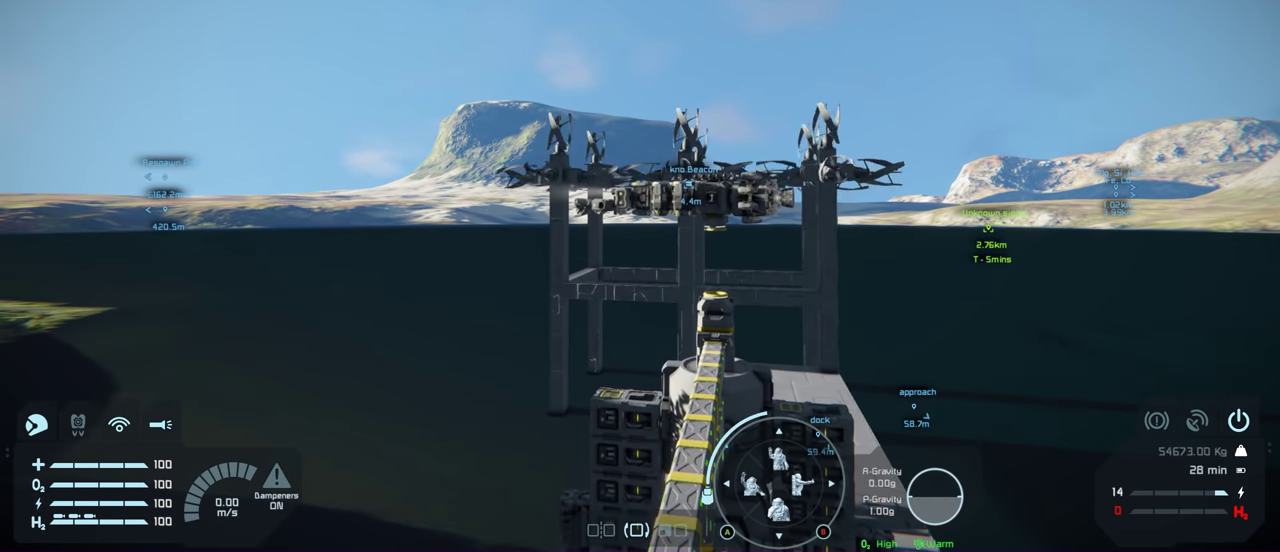
{"dt_ms": 500, "buttons": ["L1", "R1"], "left_stick": "up", "right_stick": "center", "events": [[33, "left_stick", "up"], [133, "left_stick", "center"], [483, "left_stick", "up"]]}
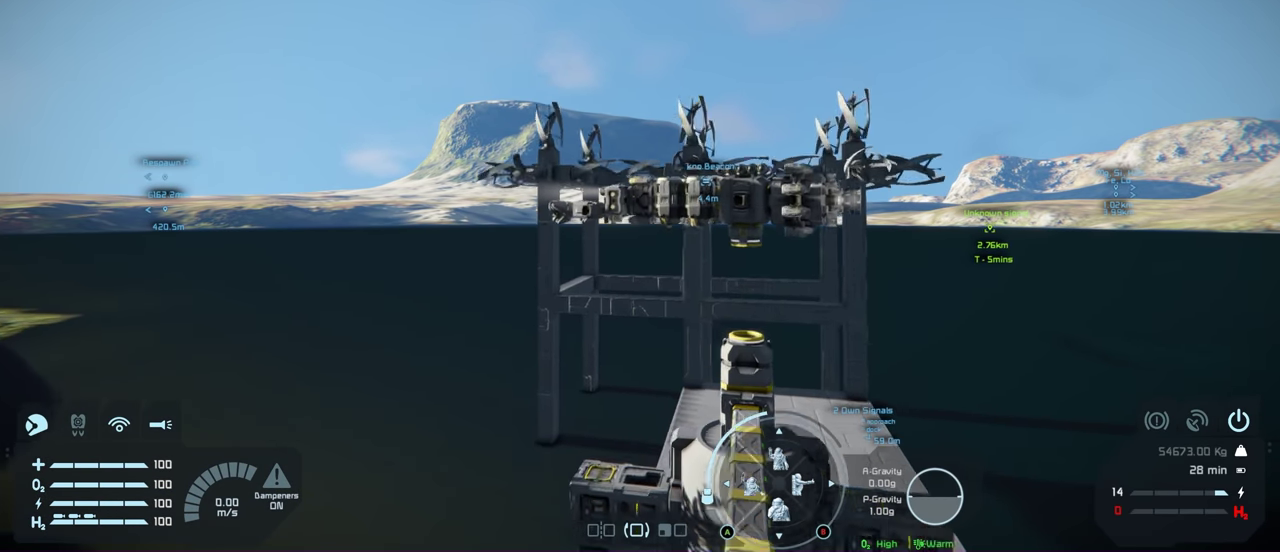
{"dt_ms": 500, "buttons": ["L1", "R1"], "left_stick": "center", "right_stick": "center", "events": [[66, "left_stick", "center"]]}
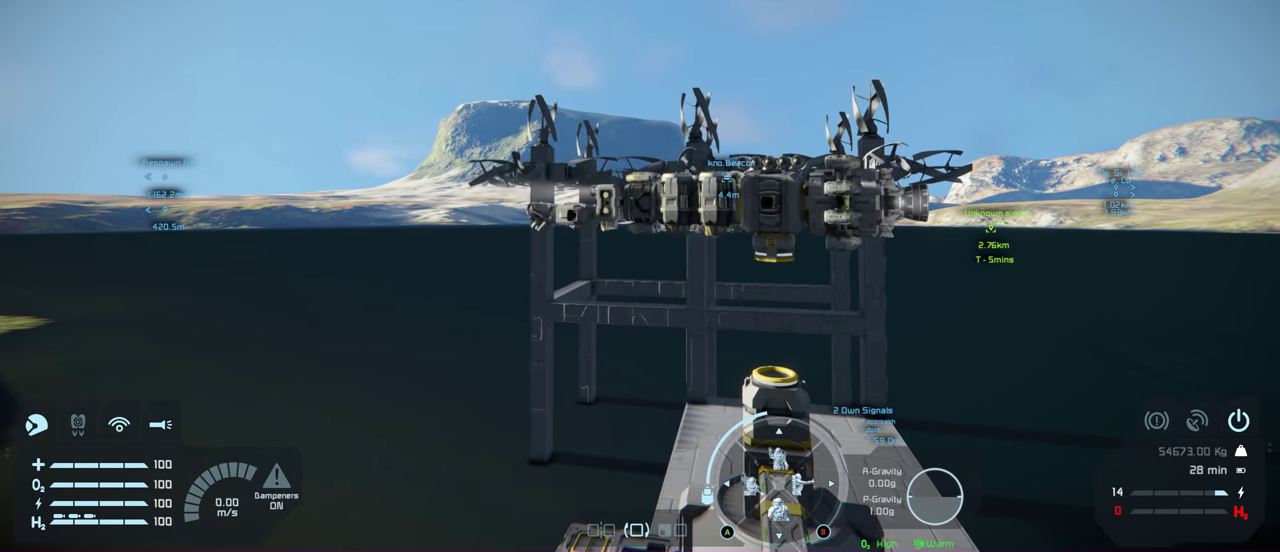
{"dt_ms": 500, "buttons": ["L1", "R1"], "left_stick": "center", "right_stick": "center", "events": [[333, "left_stick", "up"], [433, "left_stick", "center"]]}
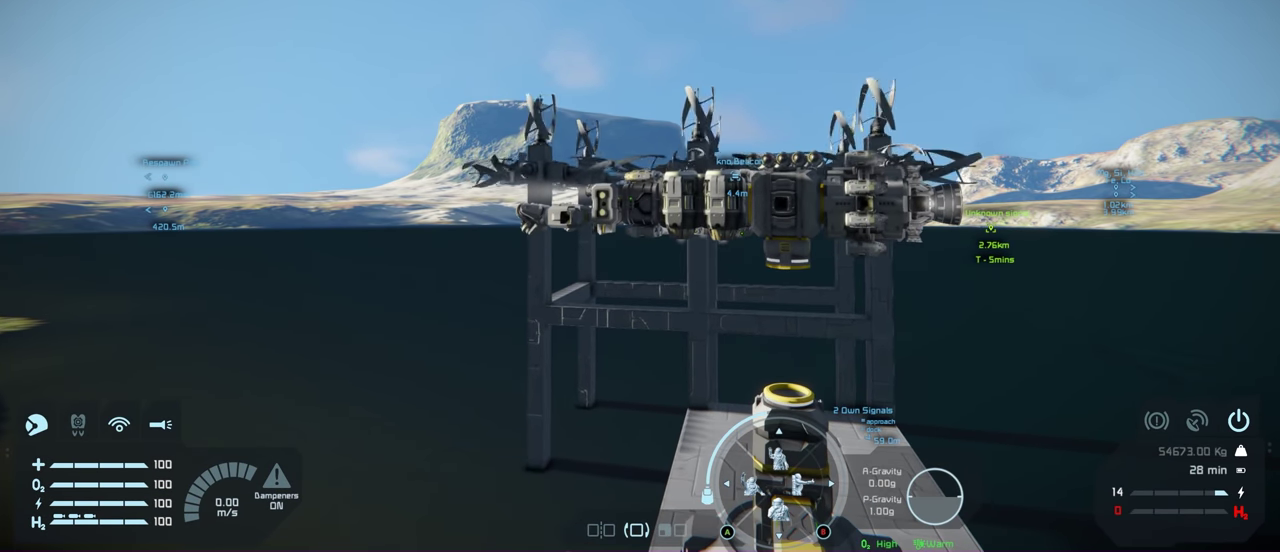
{"dt_ms": 500, "buttons": ["L1", "R1"], "left_stick": "center", "right_stick": "center", "events": [[333, "left_stick", "up-left"], [450, "left_stick", "center"]]}
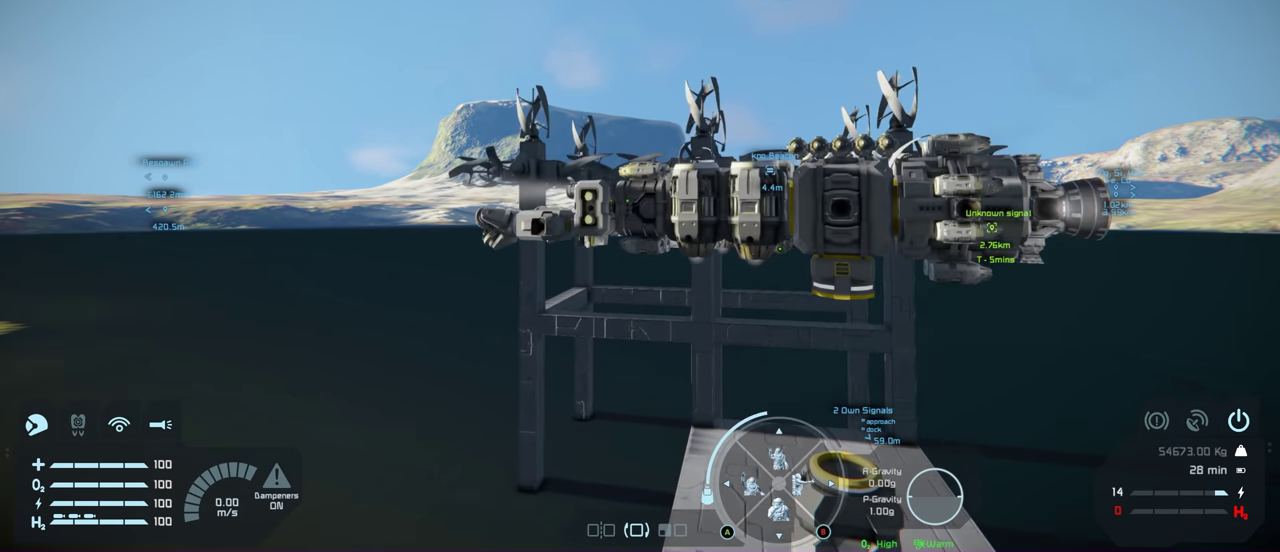
{"dt_ms": 500, "buttons": ["L1", "R1"], "left_stick": "center", "right_stick": "center", "events": []}
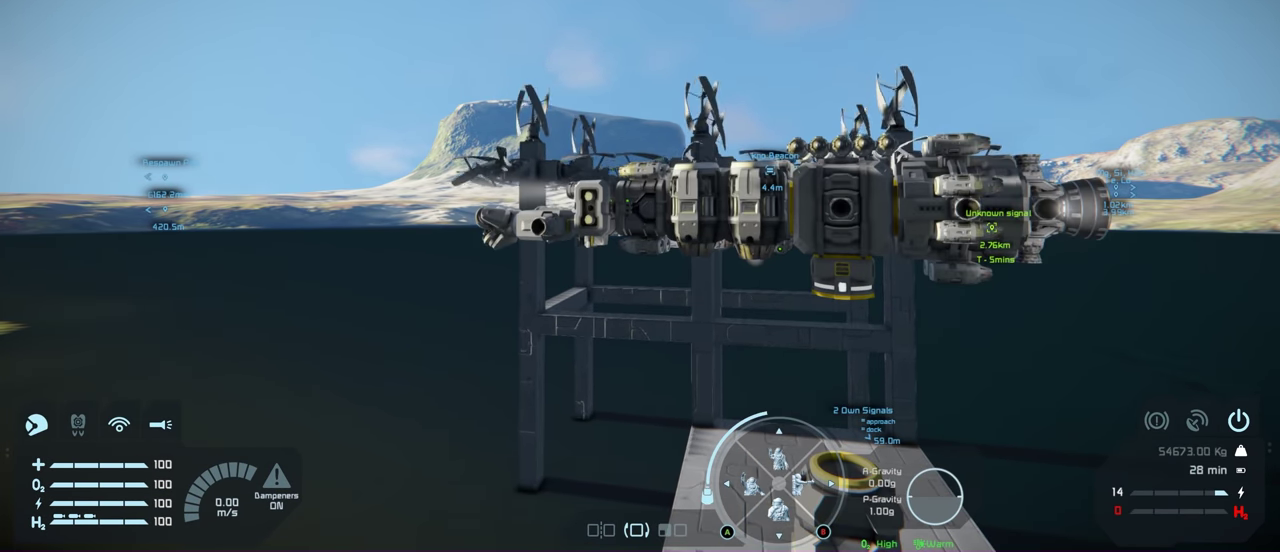
{"dt_ms": 400, "buttons": ["L1"], "left_stick": "center", "right_stick": "center", "events": [[400, "R1", "up"]]}
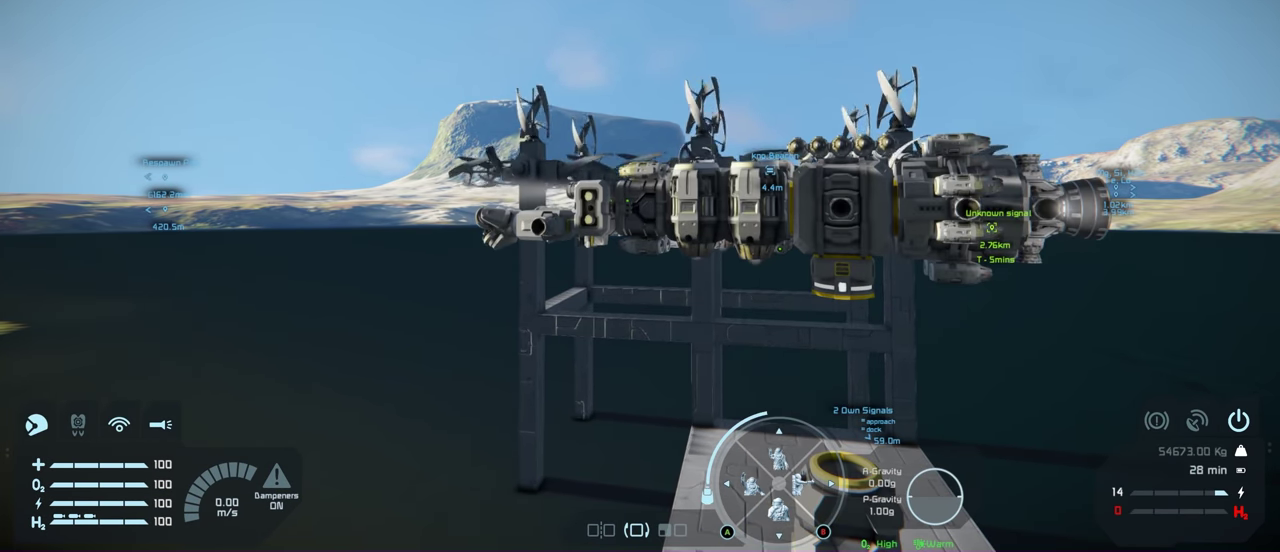
{"dt_ms": 600, "buttons": [], "left_stick": "center", "right_stick": "center", "events": [[33, "L1", "up"]]}
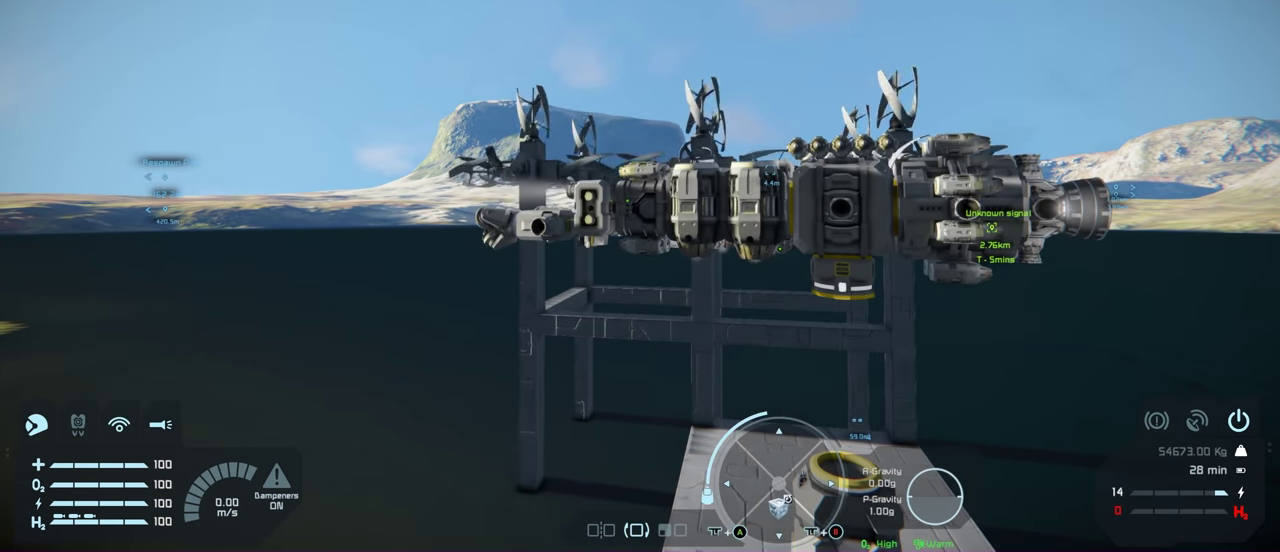
{"dt_ms": 500, "buttons": [], "left_stick": "center", "right_stick": "center", "events": []}
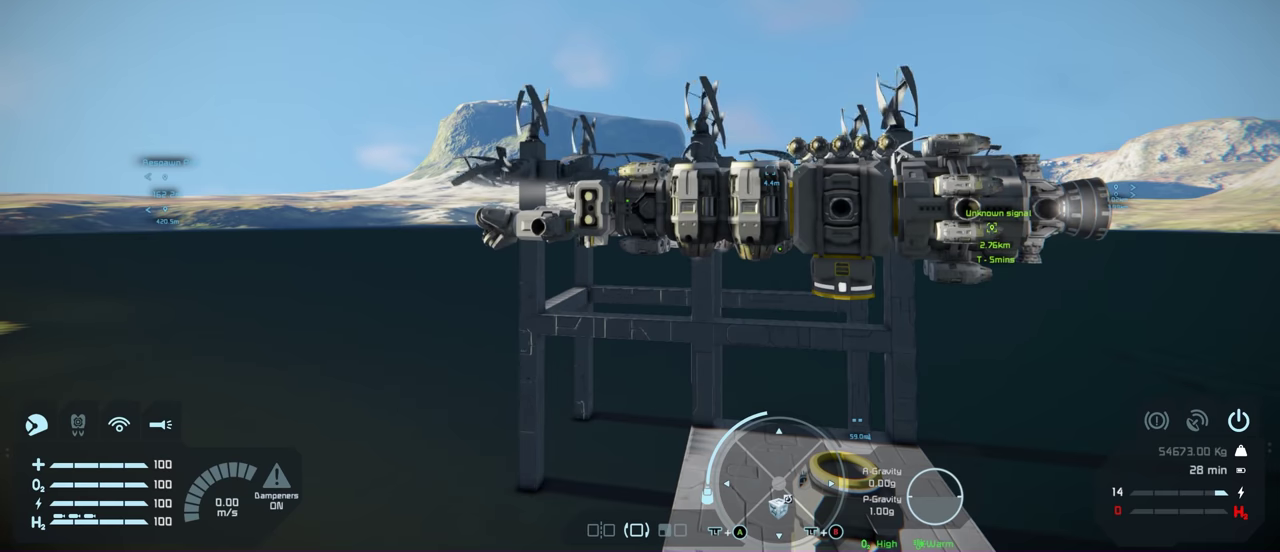
{"dt_ms": 500, "buttons": [], "left_stick": "center", "right_stick": "center", "events": []}
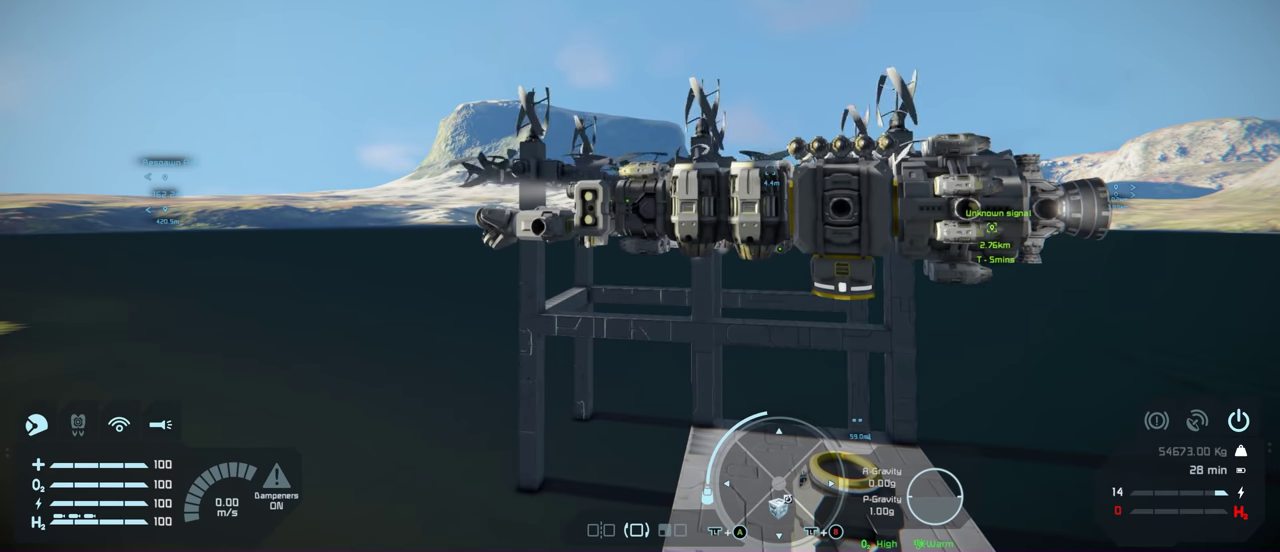
{"dt_ms": 500, "buttons": [], "left_stick": "center", "right_stick": "center", "events": []}
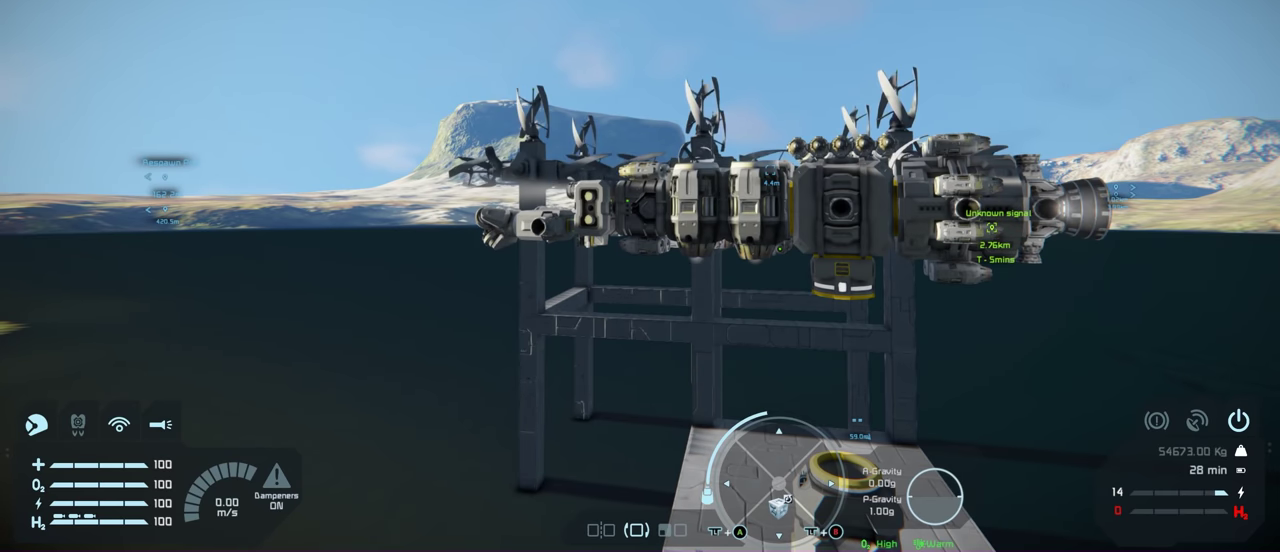
{"dt_ms": 500, "buttons": [], "left_stick": "center", "right_stick": "center", "events": []}
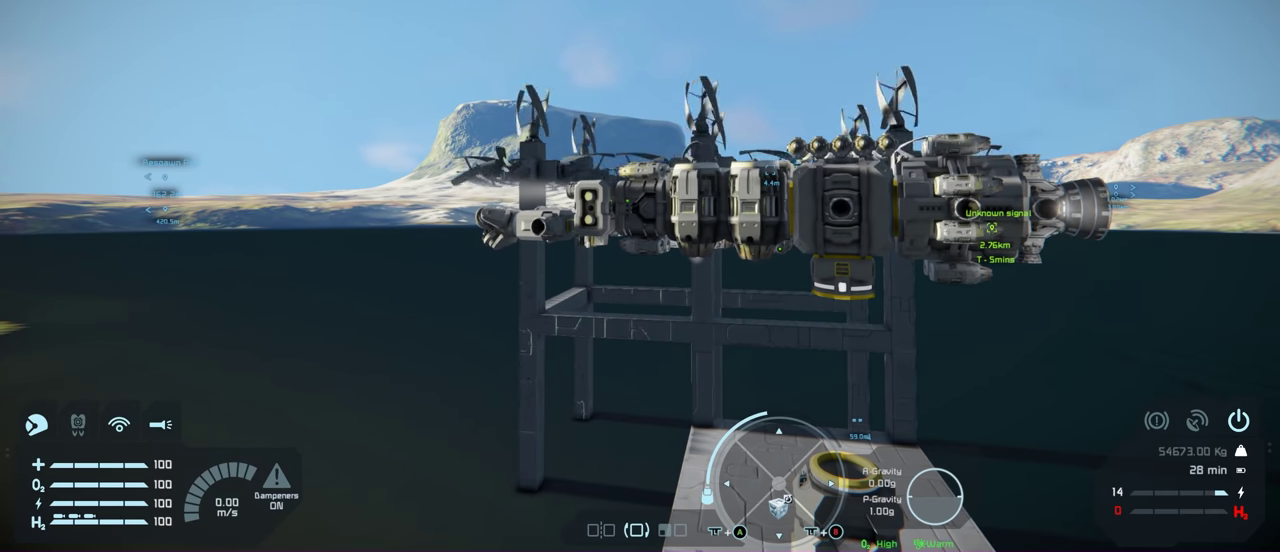
{"dt_ms": 500, "buttons": [], "left_stick": "center", "right_stick": "center", "events": []}
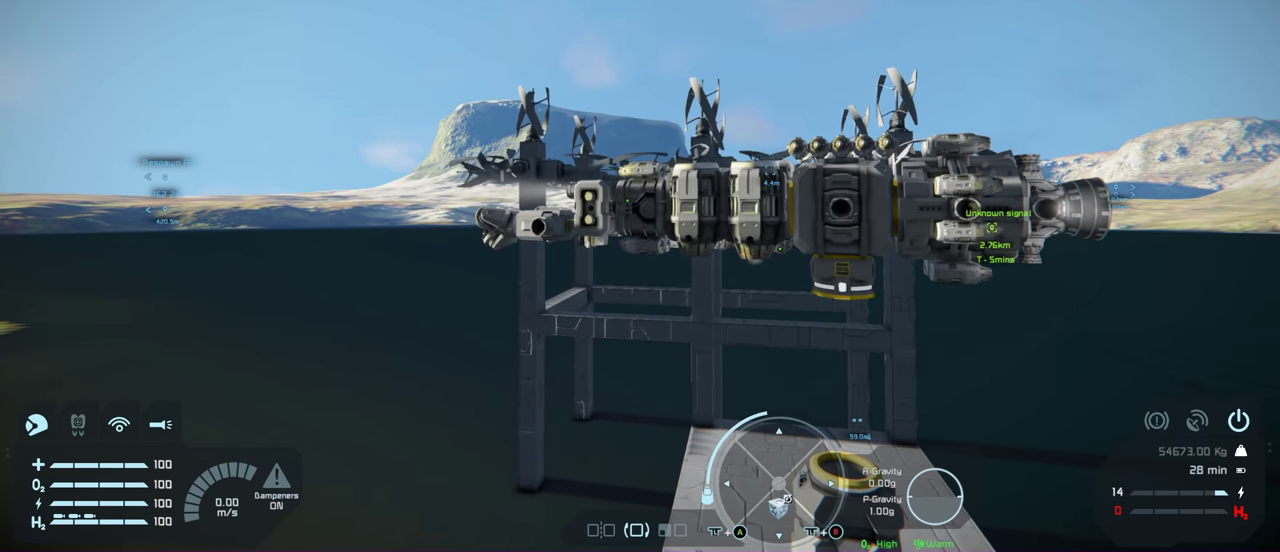
{"dt_ms": 400, "buttons": ["DPAD_DOWN"], "left_stick": "center", "right_stick": "center", "events": [[317, "DPAD_DOWN", "down"]]}
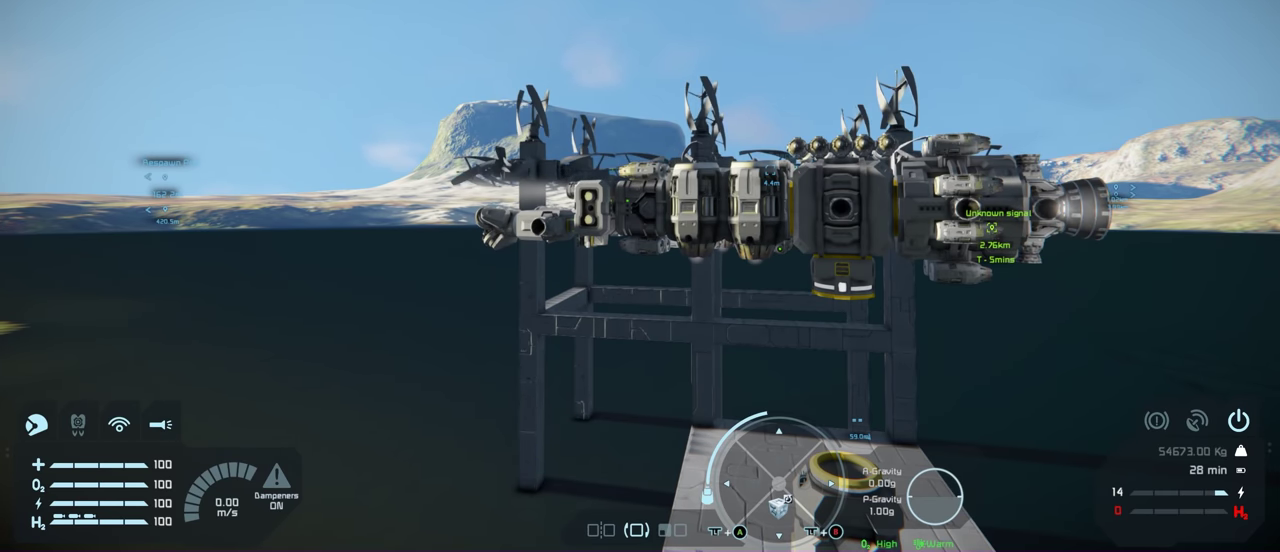
{"dt_ms": 700, "buttons": ["DPAD_DOWN"], "left_stick": "center", "right_stick": "center", "events": [[50, "DPAD_DOWN", "up"], [667, "DPAD_DOWN", "down"]]}
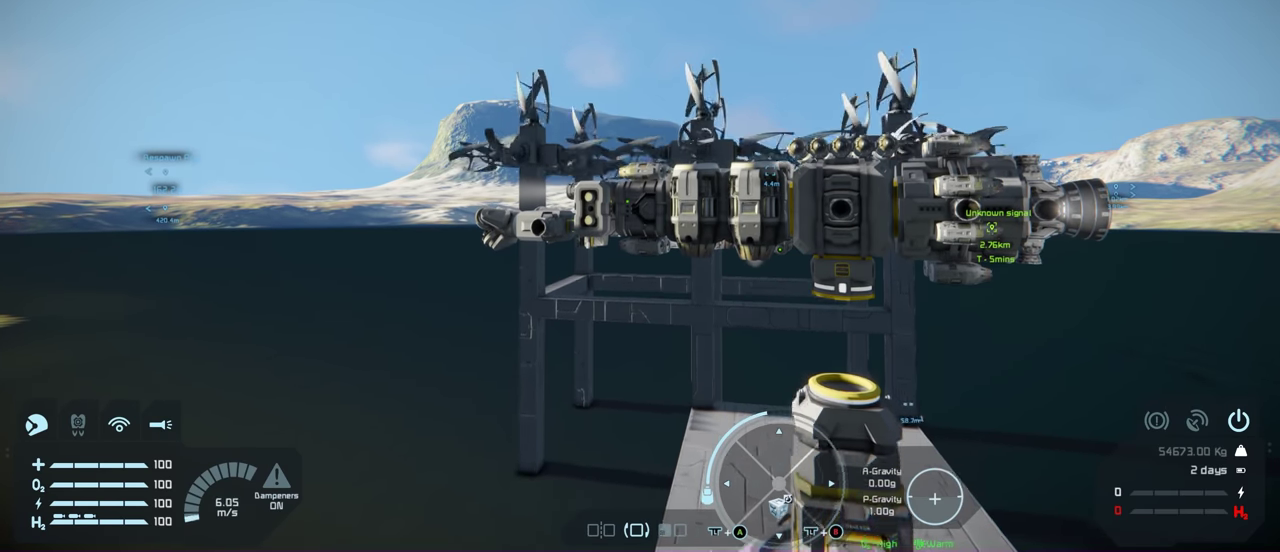
{"dt_ms": 400, "buttons": [], "left_stick": "center", "right_stick": "center", "events": [[84, "DPAD_DOWN", "up"]]}
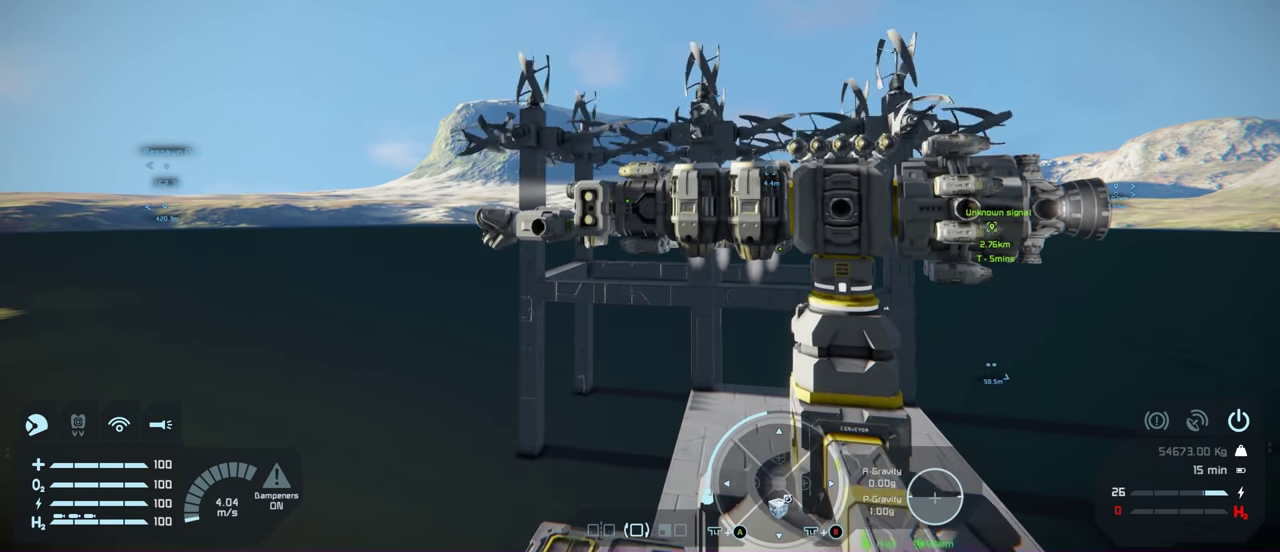
{"dt_ms": 500, "buttons": [], "left_stick": "center", "right_stick": "center", "events": []}
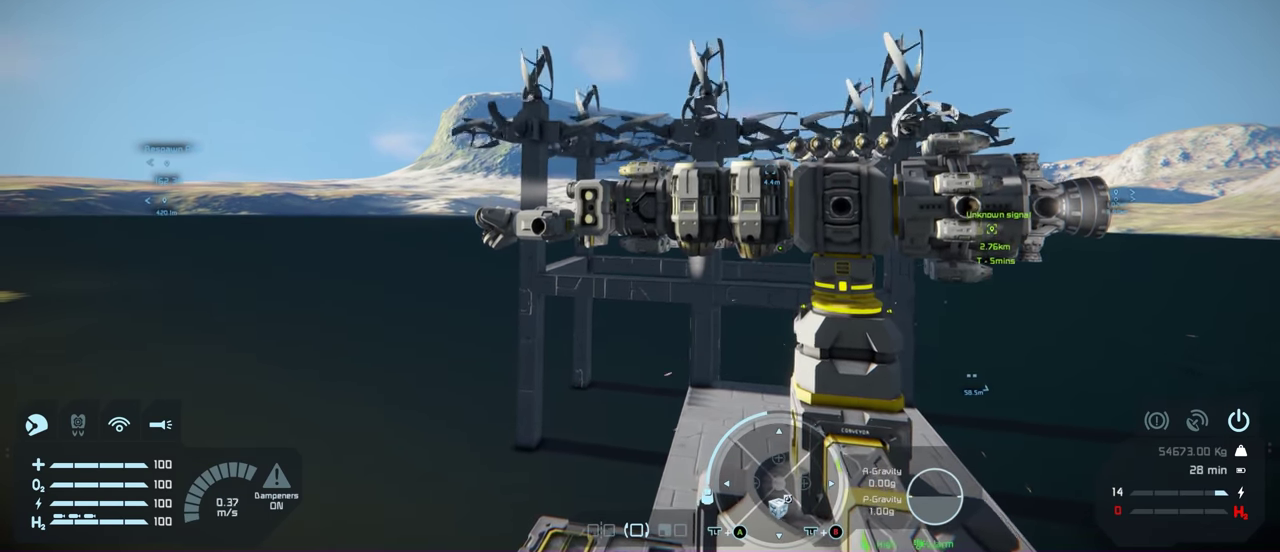
{"dt_ms": 500, "buttons": [], "left_stick": "center", "right_stick": "center", "events": []}
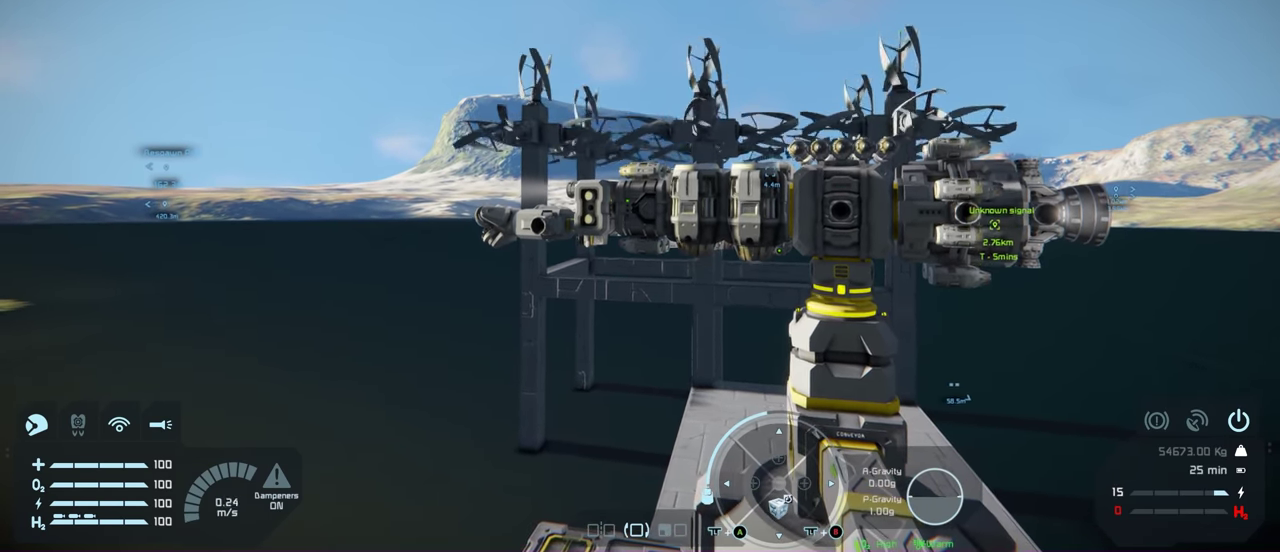
{"dt_ms": 500, "buttons": [], "left_stick": "center", "right_stick": "center", "events": []}
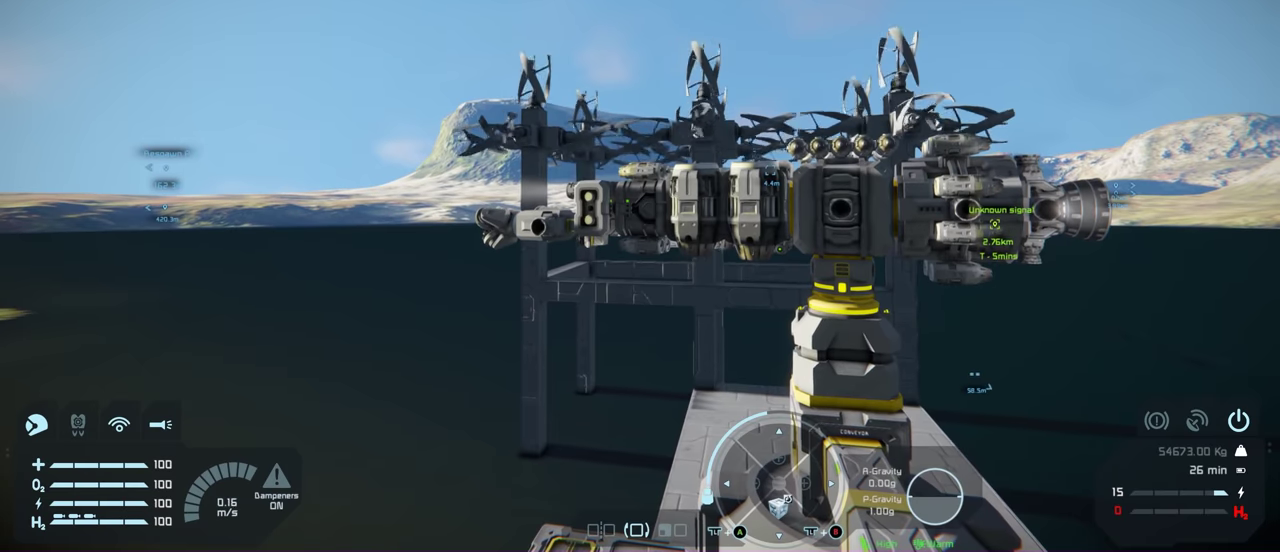
{"dt_ms": 500, "buttons": [], "left_stick": "center", "right_stick": "center", "events": []}
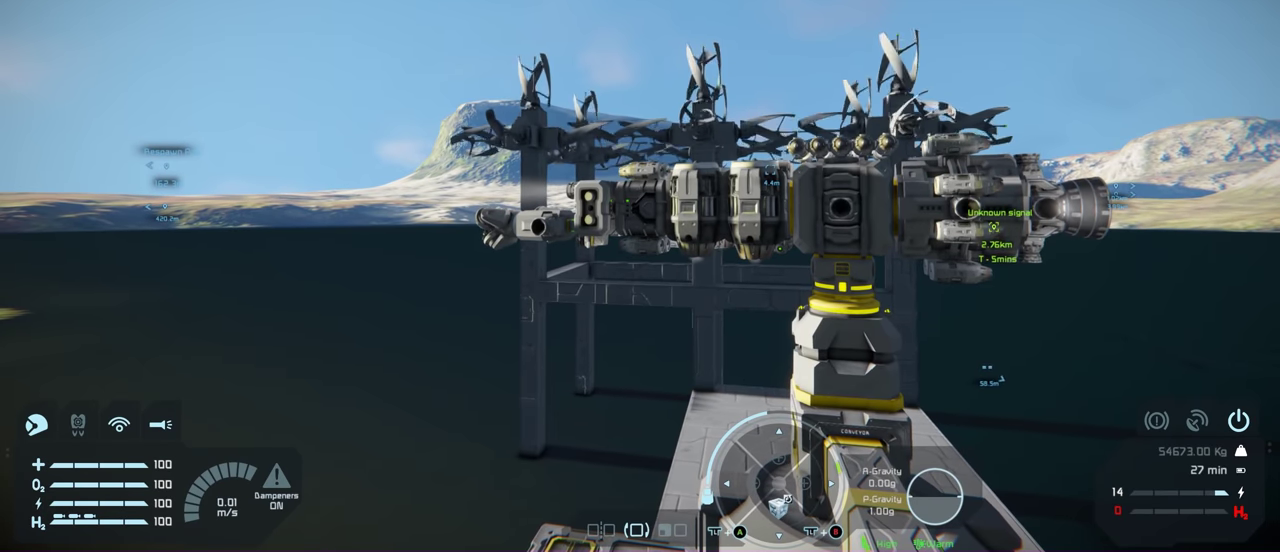
{"dt_ms": 500, "buttons": [], "left_stick": "center", "right_stick": "center", "events": []}
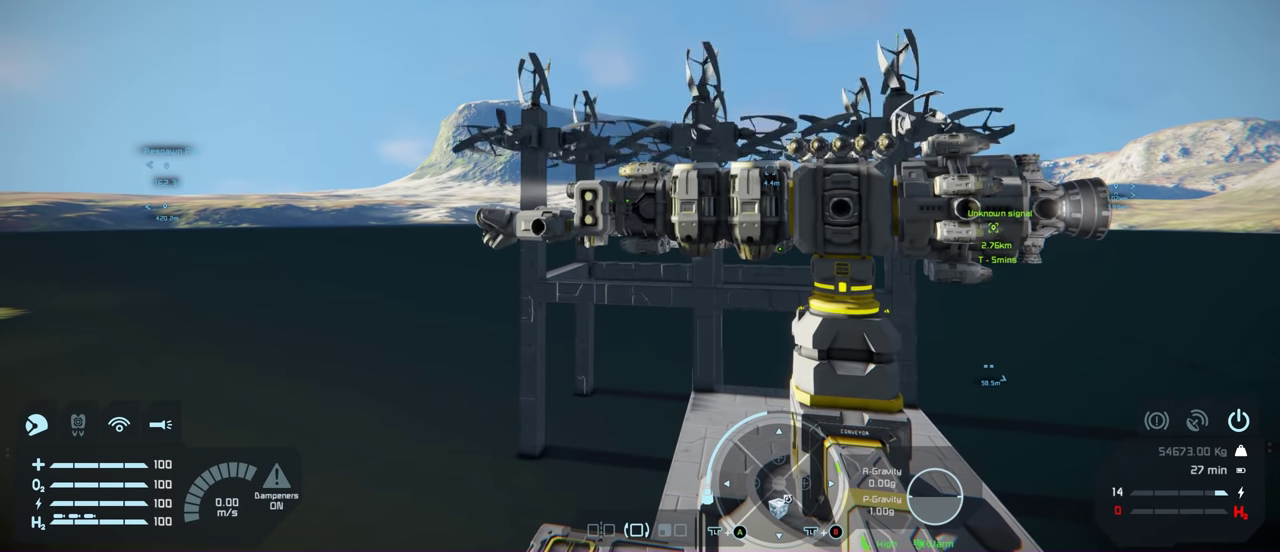
{"dt_ms": 500, "buttons": [], "left_stick": "center", "right_stick": "center", "events": []}
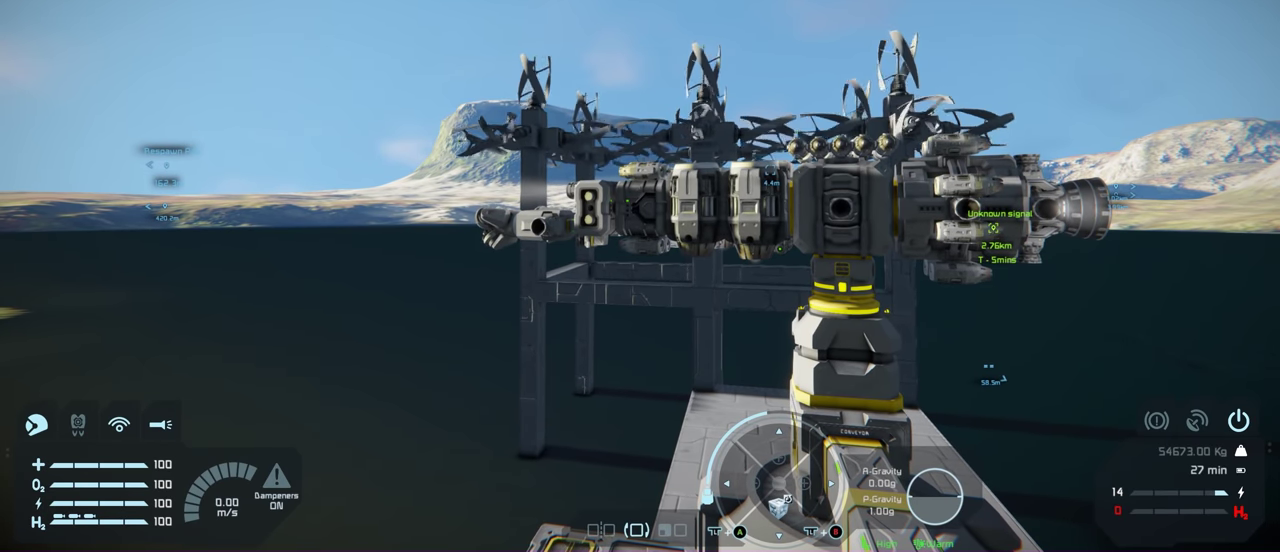
{"dt_ms": 600, "buttons": ["B"], "left_stick": "center", "right_stick": "center", "events": [[566, "B", "down"]]}
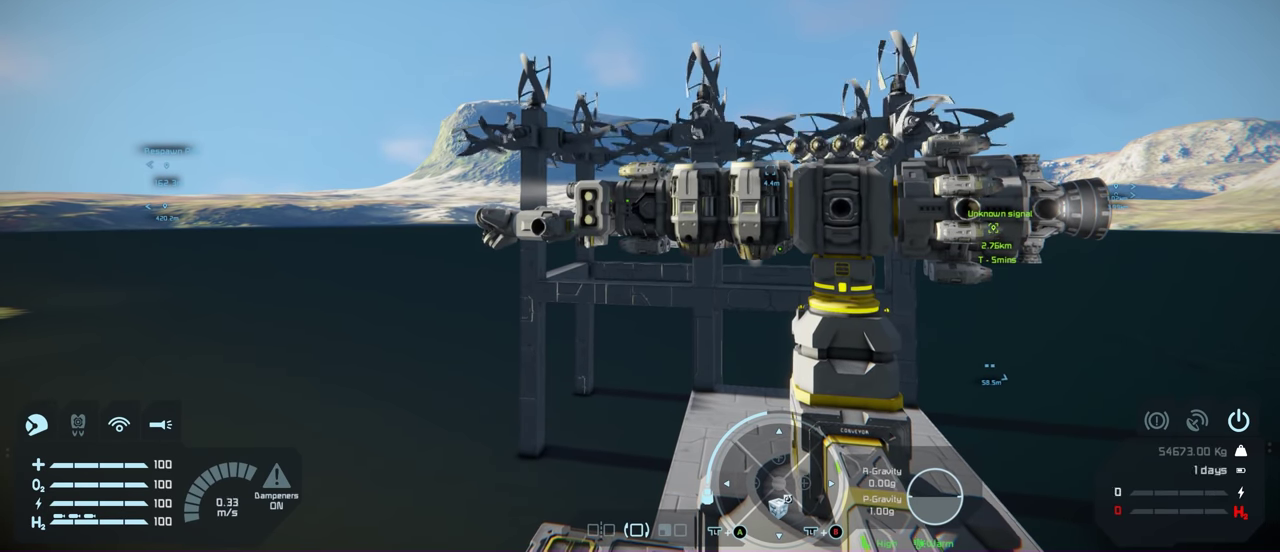
{"dt_ms": 400, "buttons": [], "left_stick": "center", "right_stick": "center", "events": [[33, "B", "up"]]}